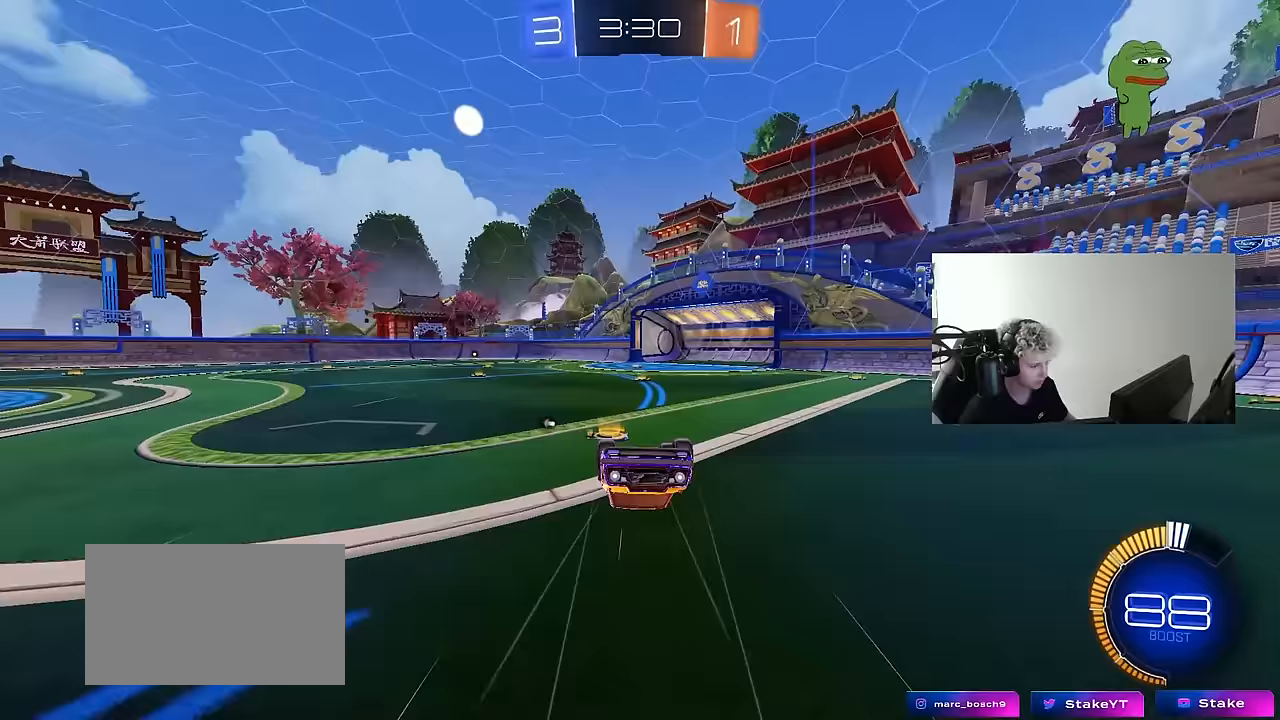
Gameplay with keyboard and mouse; each line is a JSON object with the keys and mouse buttons held at the frame after it. "events" lists presses ("down") and releases ("up") of "1", "2", "3", "4", "5", "a", "alt", "c", "caps_lock", "ctrl", "d", "e", "f", "g", "q", "r", "s", "shift", "space", "t", "tab", "v", "w", "x", "z", "mouse_left", "mouse_wheel" and "mouse_right" between this image and that frame as [ms after this image, input, new state], when the widget could be followed in between. "mouse_left", "mouse_wheel", "mouse_right" = the "left", "wheel", "right" buttons of the "mouse" list. No other keys are recorded. "wheel" means that the mouse wheel is clicked or scrolled. "mouse_move" is the direction in which the mouse moves at that frame (one of eight, or "still"), when it could be read.
{"keys": [], "mouse": [], "mouse_move": "still", "events": [[50, "space", "down"], [250, "space", "up"]]}
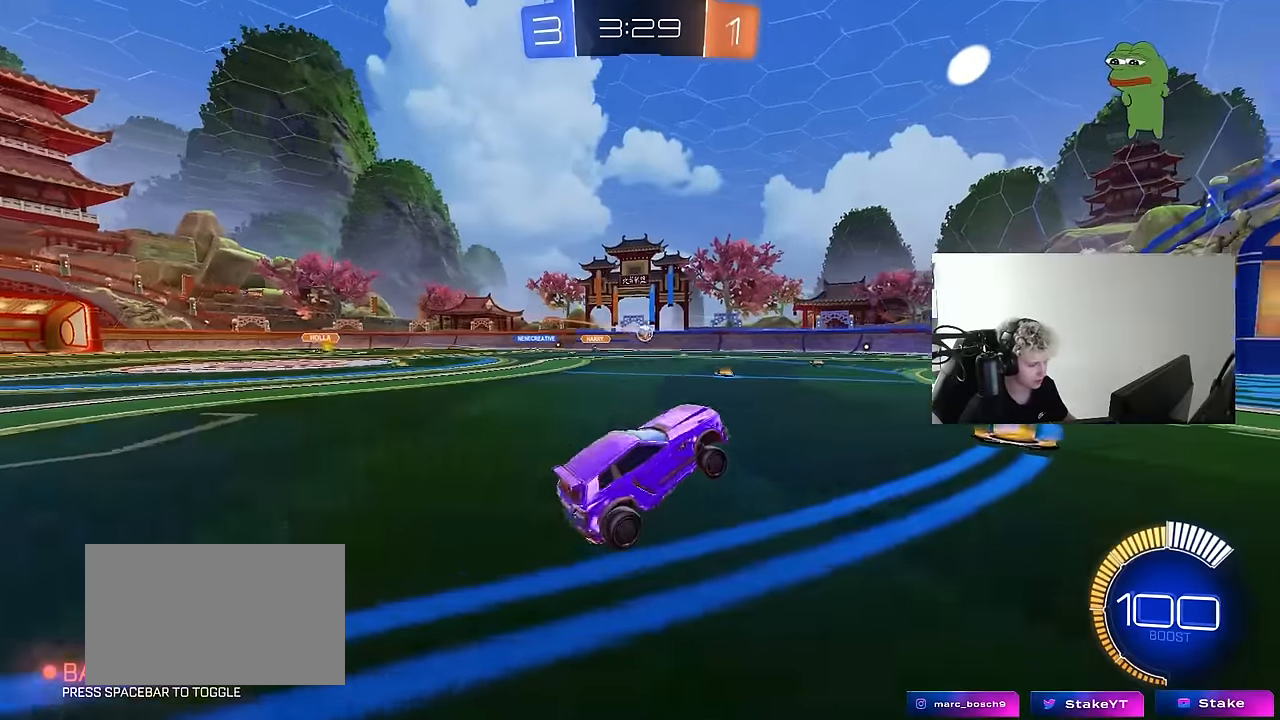
{"keys": ["w"], "mouse": [], "mouse_move": "still", "events": [[67, "a", "down"], [67, "w", "down"], [167, "a", "up"]]}
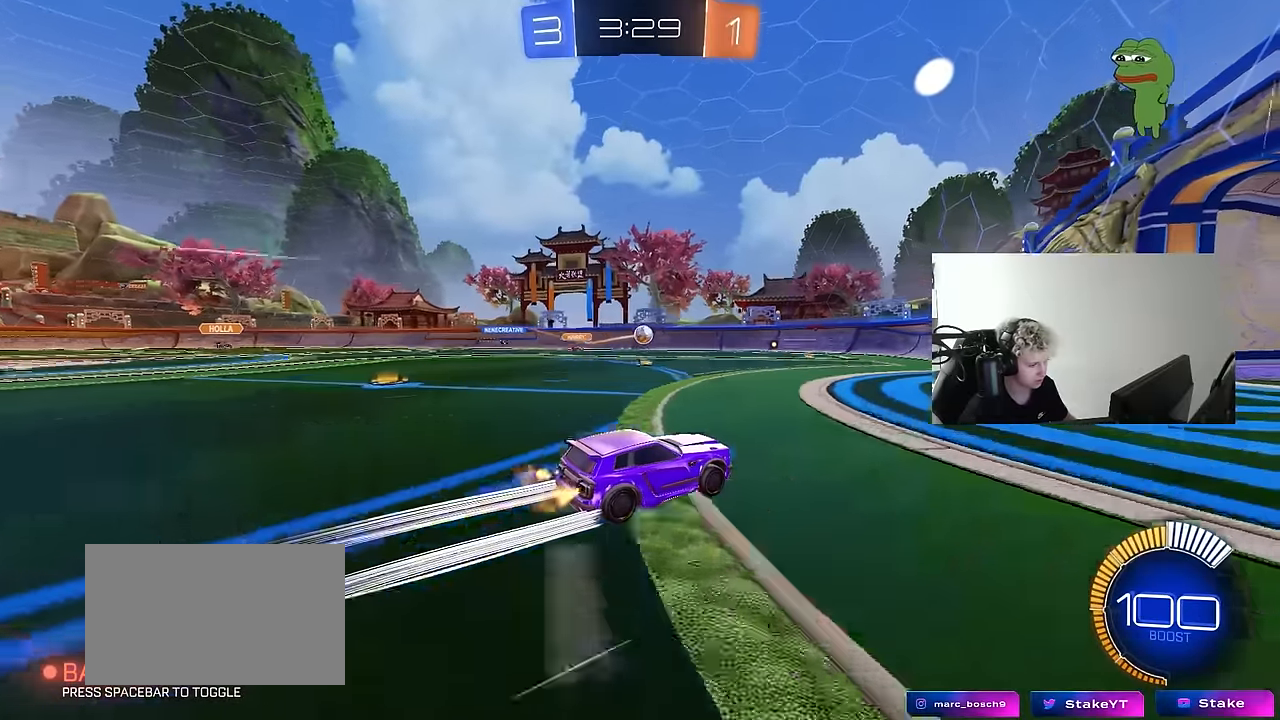
{"keys": ["w"], "mouse": ["left"], "mouse_move": "still", "events": [[183, "a", "down"], [233, "a", "up"], [417, "mouse_left", "down"]]}
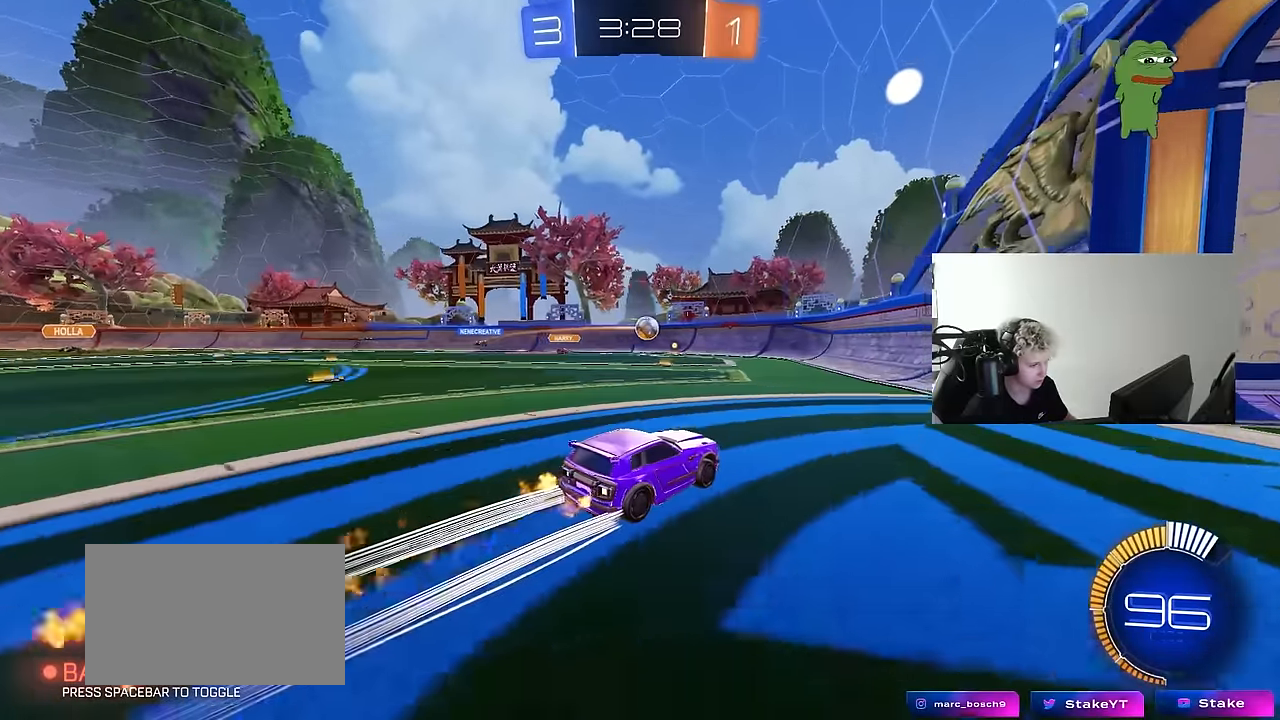
{"keys": ["w"], "mouse": ["left"], "mouse_move": "still", "events": [[17, "mouse_left", "up"], [300, "d", "down"], [333, "d", "up"], [483, "mouse_left", "down"]]}
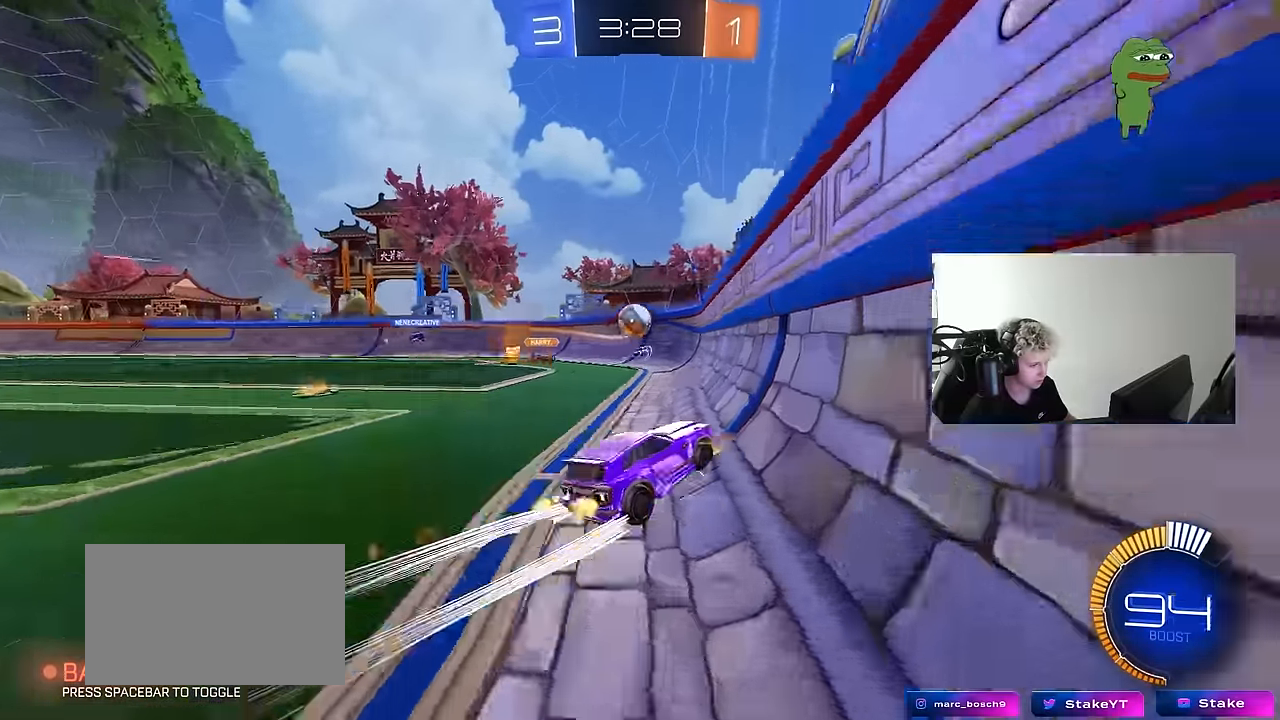
{"keys": [], "mouse": ["left", "right"], "mouse_move": "down-left", "events": [[400, "a", "down"], [450, "mouse_right", "down"], [500, "a", "up"], [500, "w", "up"]]}
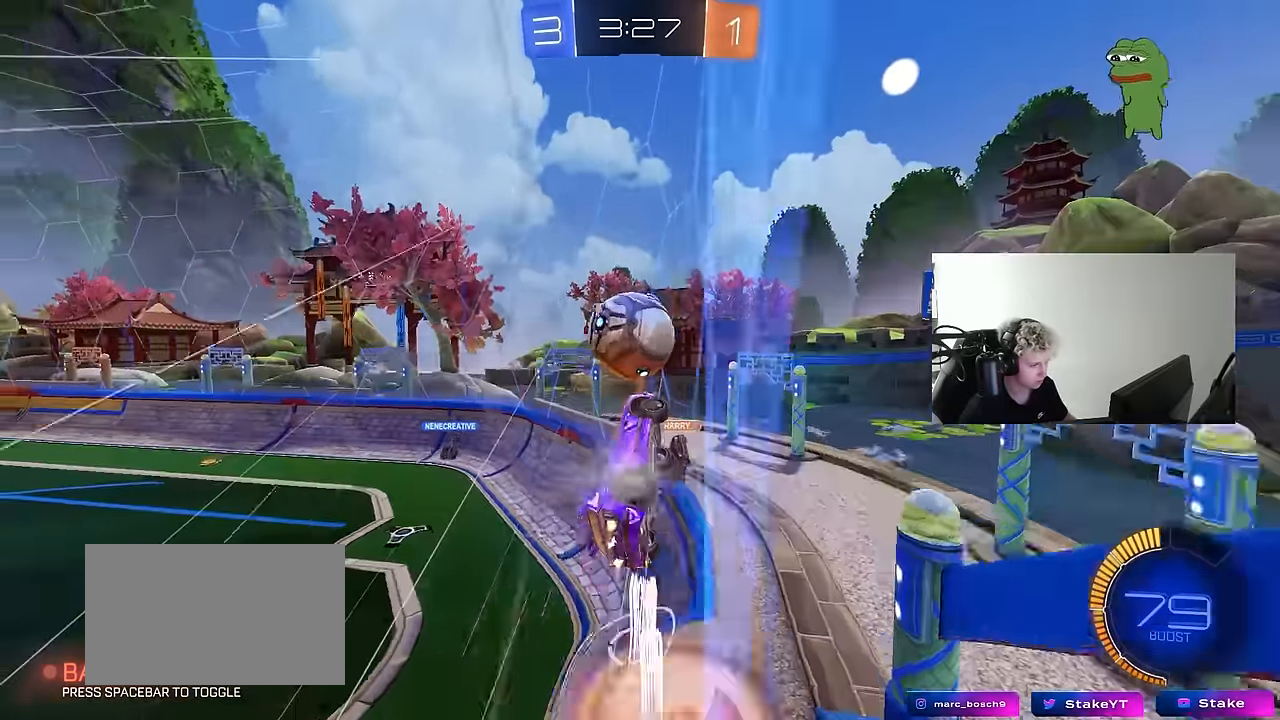
{"keys": ["d", "w"], "mouse": ["left"], "mouse_move": "still", "events": [[83, "a", "down"], [83, "mouse_right", "up"], [183, "a", "up"], [367, "d", "down"], [467, "w", "down"]]}
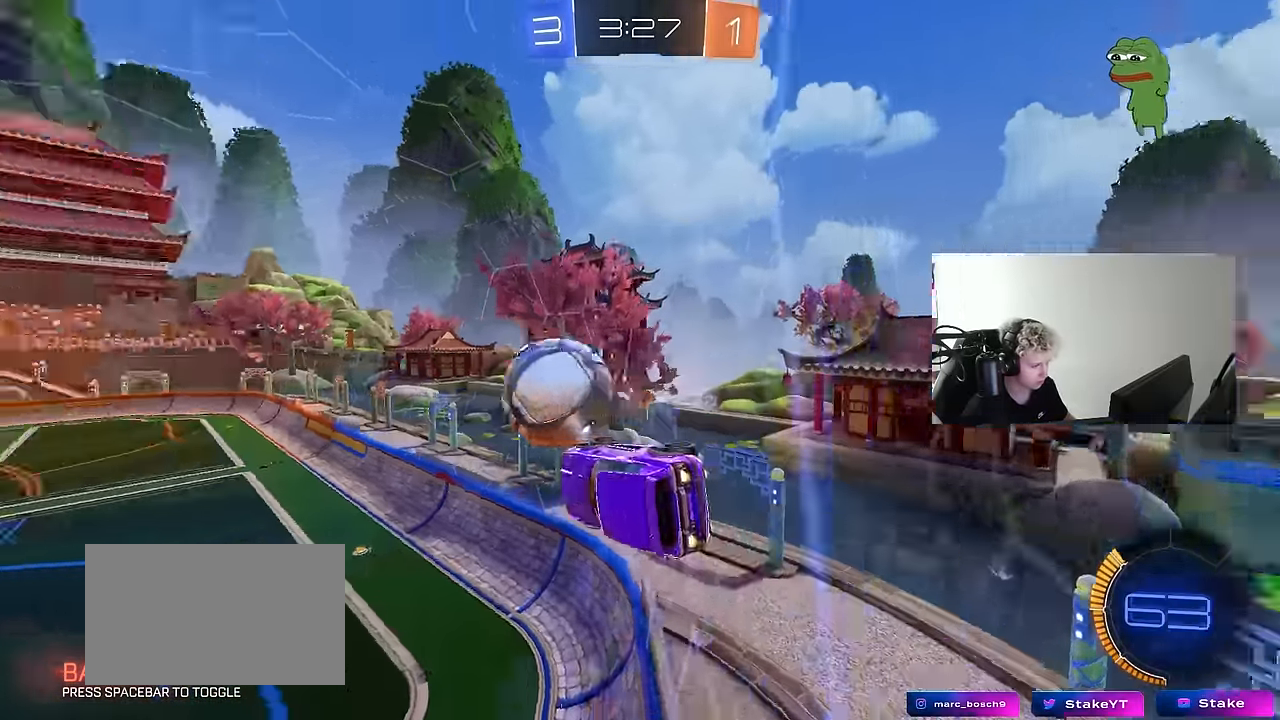
{"keys": ["w"], "mouse": [], "mouse_move": "still", "events": [[150, "d", "up"], [200, "a", "down"], [383, "a", "up"], [433, "mouse_left", "up"]]}
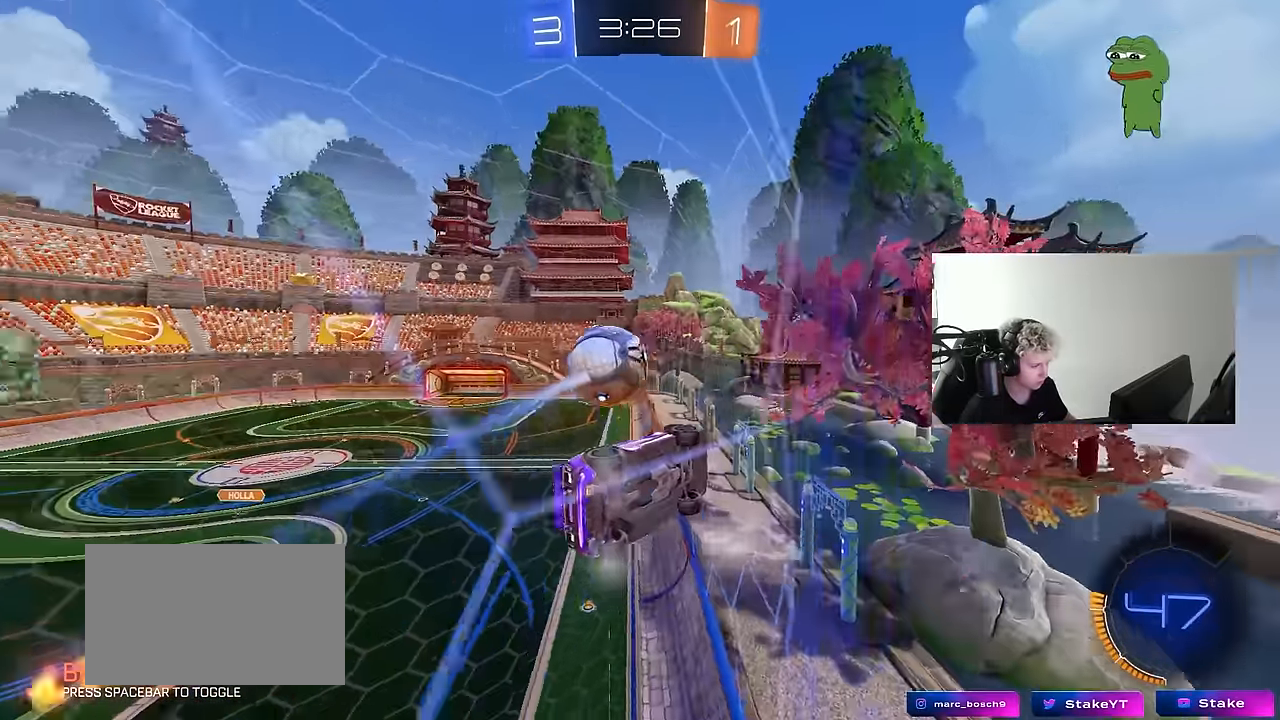
{"keys": ["d", "s"], "mouse": ["right"], "mouse_move": "still", "events": [[217, "a", "down"], [317, "a", "up"], [350, "w", "up"], [400, "s", "down"], [500, "d", "down"], [500, "mouse_right", "down"]]}
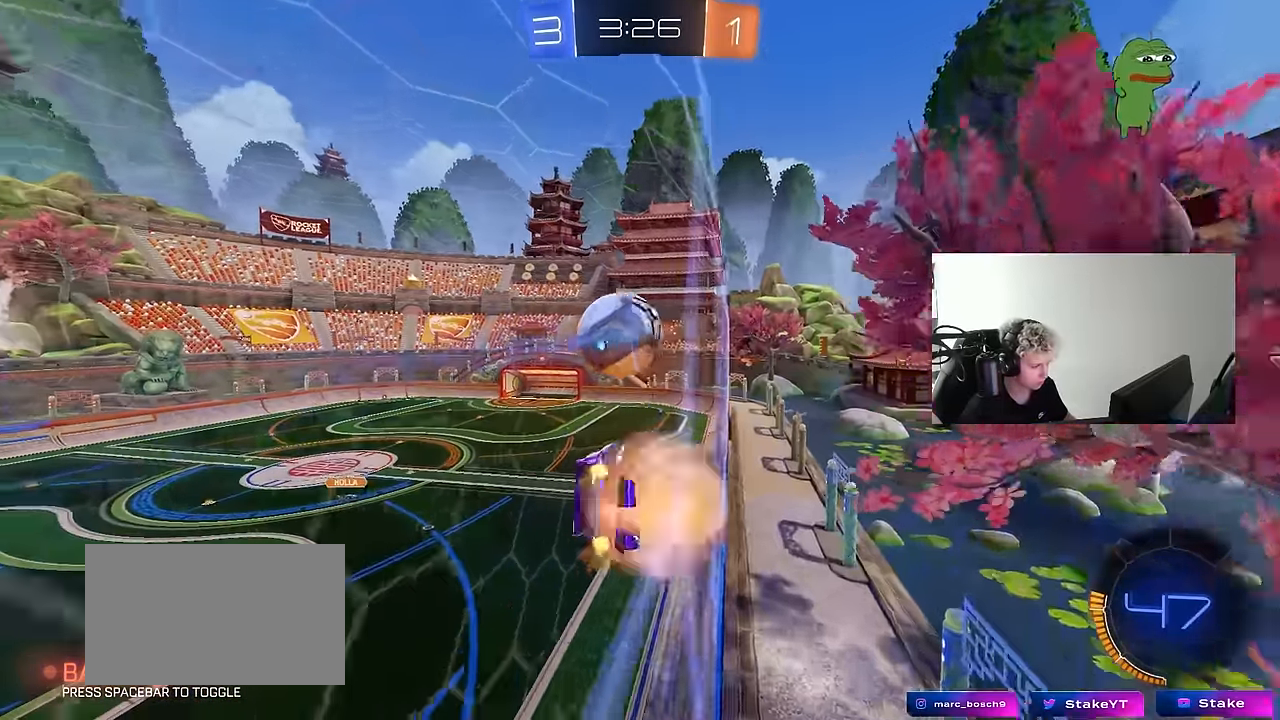
{"keys": ["d", "s"], "mouse": ["left"], "mouse_move": "still", "events": [[33, "s", "up"], [83, "s", "down"], [183, "a", "down"], [183, "shift", "down"], [233, "a", "up"], [233, "mouse_left", "down"], [267, "mouse_right", "up"], [267, "s", "up"], [467, "s", "down"], [467, "shift", "up"]]}
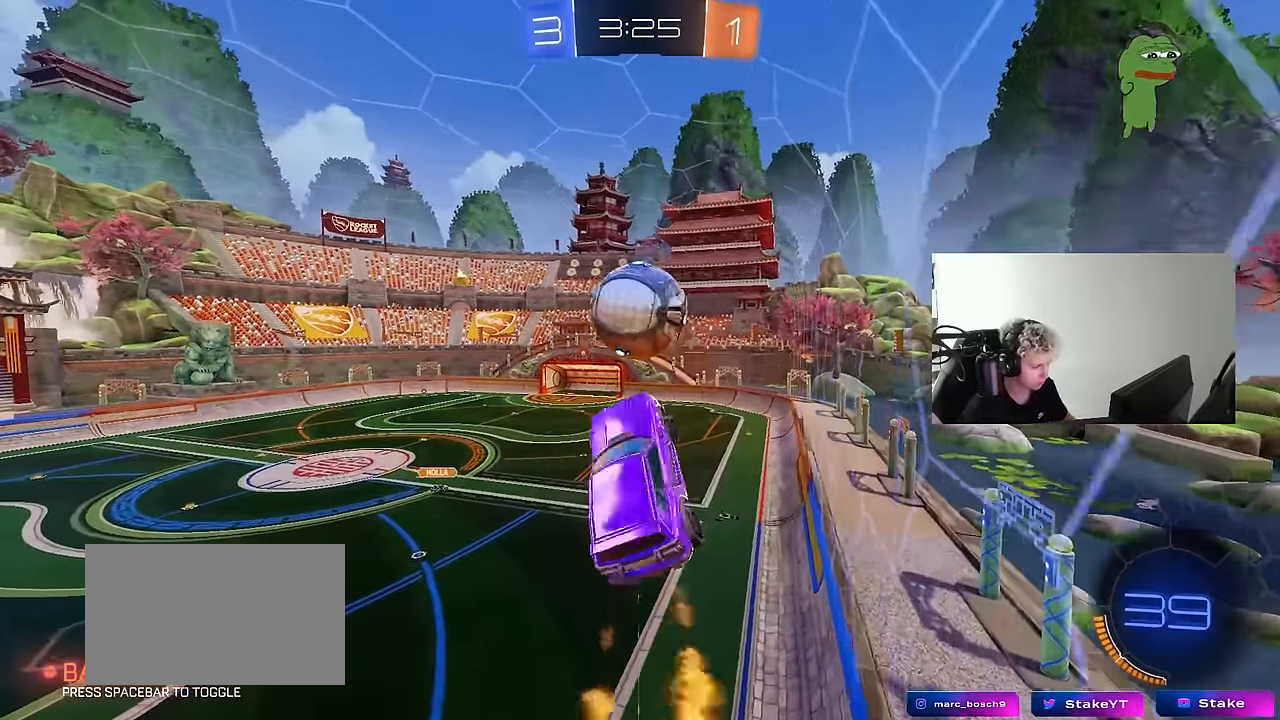
{"keys": ["d", "s", "shift"], "mouse": ["left"], "mouse_move": "still", "events": [[17, "d", "up"], [17, "mouse_left", "up"], [100, "s", "up"], [150, "mouse_left", "down"], [250, "a", "down"], [250, "mouse_left", "up"], [250, "s", "down"], [433, "a", "up"], [433, "d", "down"], [433, "mouse_left", "down"], [483, "shift", "down"]]}
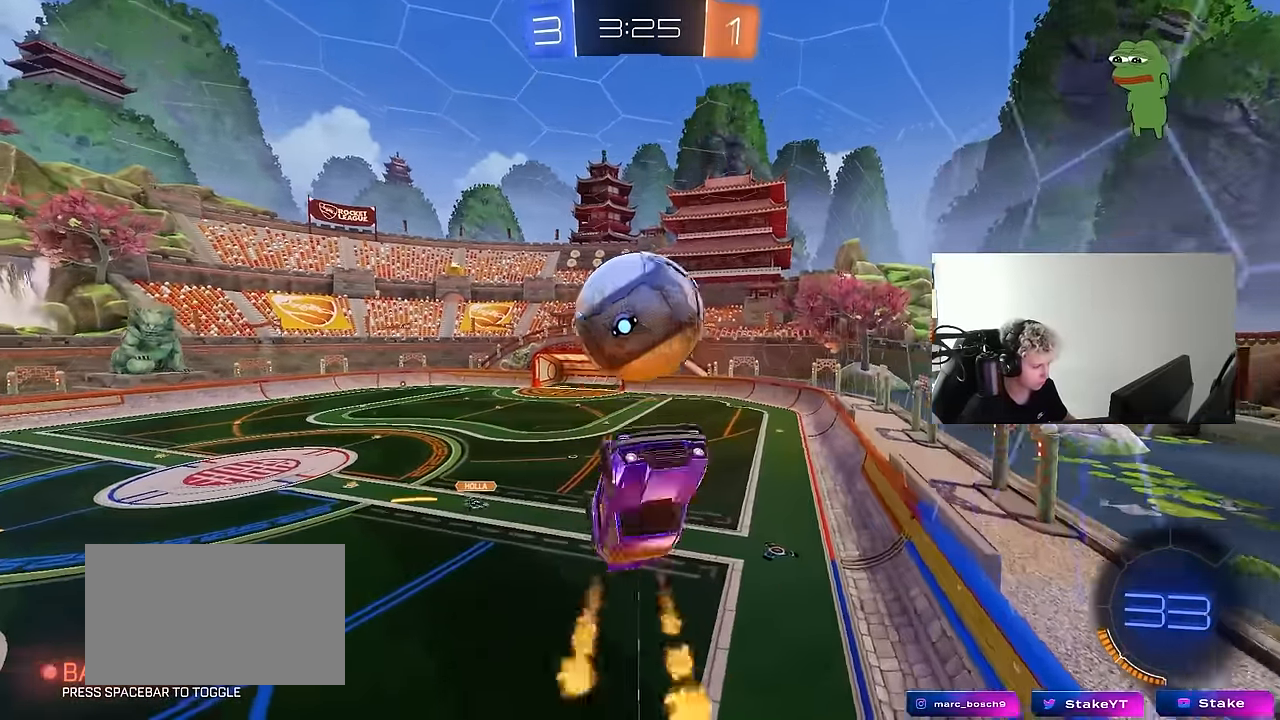
{"keys": ["s", "shift"], "mouse": ["left", "right"], "mouse_move": "down", "events": [[33, "d", "up"], [33, "mouse_left", "up"], [67, "a", "down"], [267, "mouse_left", "down"], [300, "a", "up"], [350, "mouse_right", "down"]]}
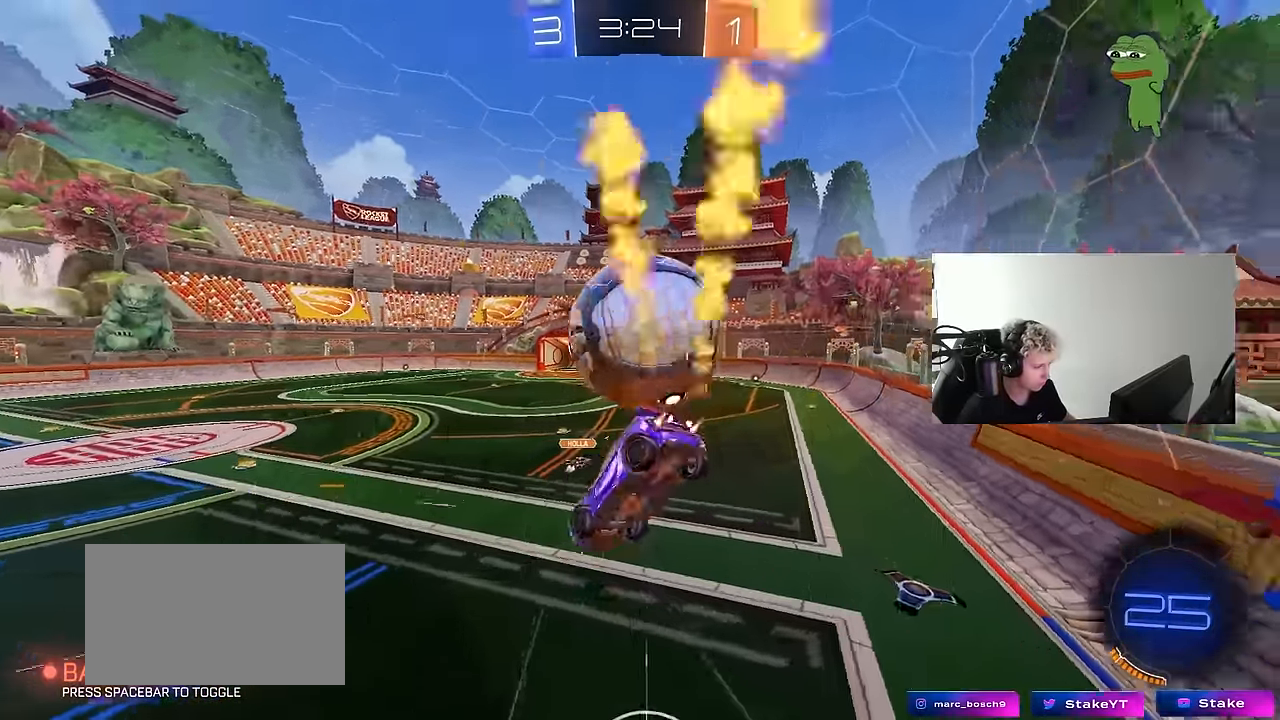
{"keys": ["d", "shift"], "mouse": [], "mouse_move": "still", "events": [[83, "mouse_right", "up"], [133, "d", "down"], [133, "s", "up"], [183, "mouse_left", "up"], [233, "w", "down"], [417, "w", "up"]]}
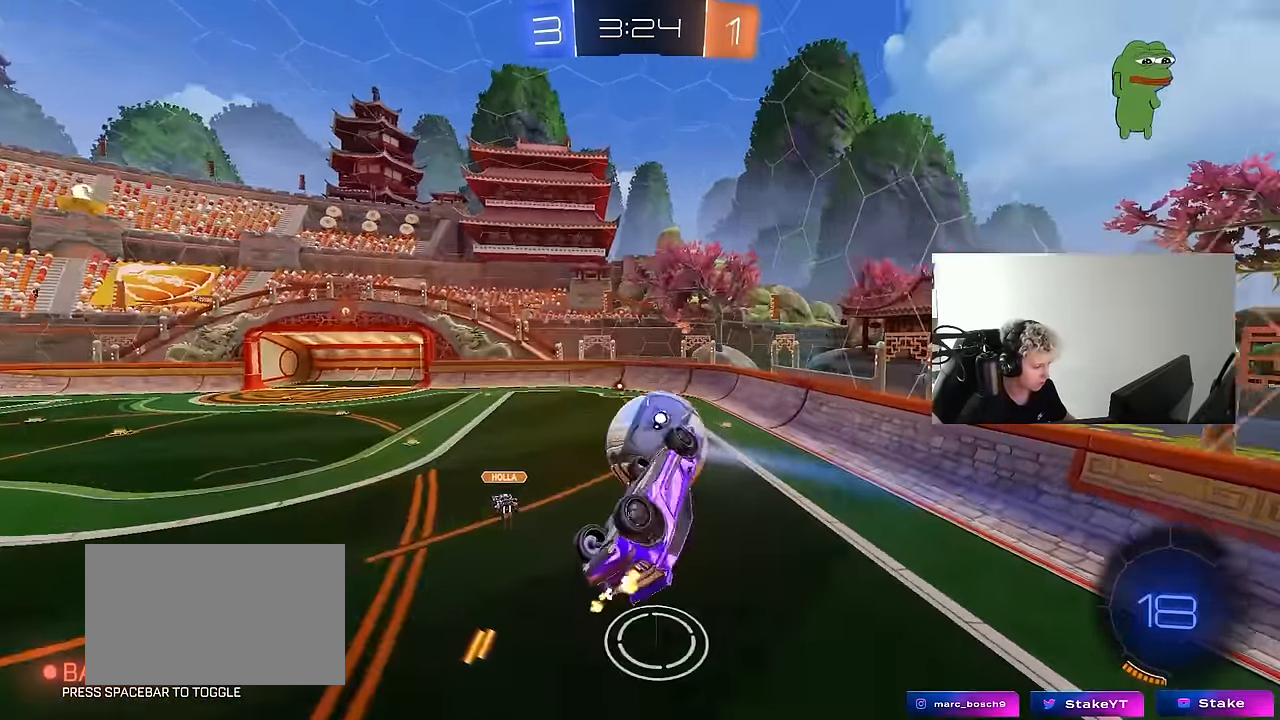
{"keys": ["d", "s", "shift"], "mouse": ["left"], "mouse_move": "still", "events": [[100, "s", "down"], [200, "shift", "up"], [300, "mouse_left", "down"], [300, "shift", "down"]]}
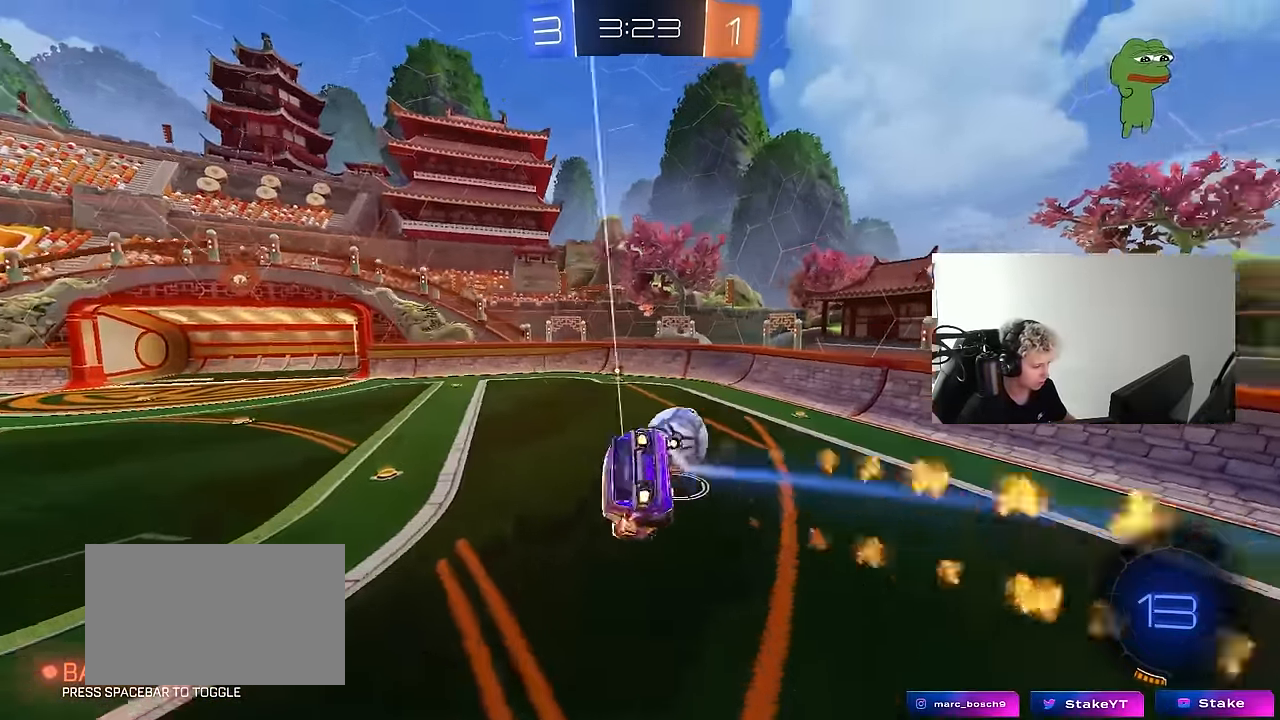
{"keys": ["a", "w"], "mouse": ["left"], "mouse_move": "still", "events": [[83, "mouse_left", "up"], [117, "s", "up"], [117, "shift", "up"], [167, "d", "up"], [400, "a", "down"], [400, "w", "down"], [500, "mouse_left", "down"]]}
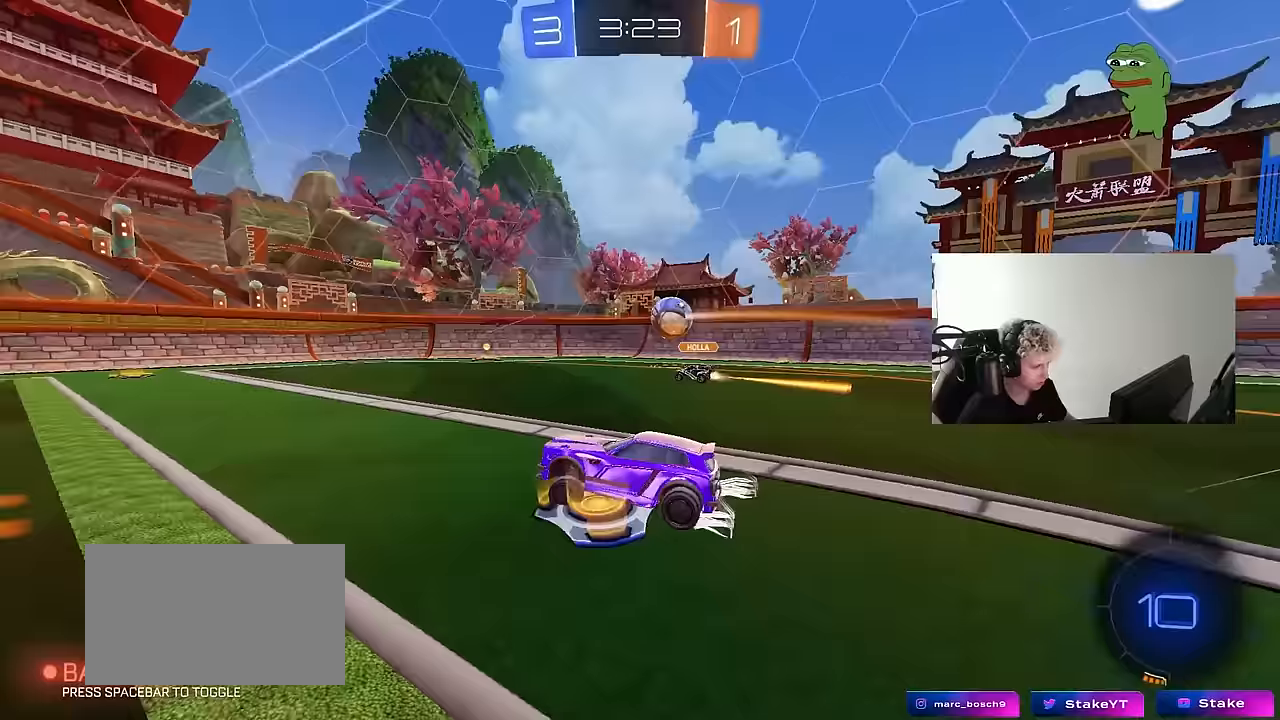
{"keys": ["a", "w"], "mouse": ["left"], "mouse_move": "still", "events": [[50, "space", "down"], [233, "mouse_left", "up"], [233, "space", "up"], [417, "mouse_left", "down"]]}
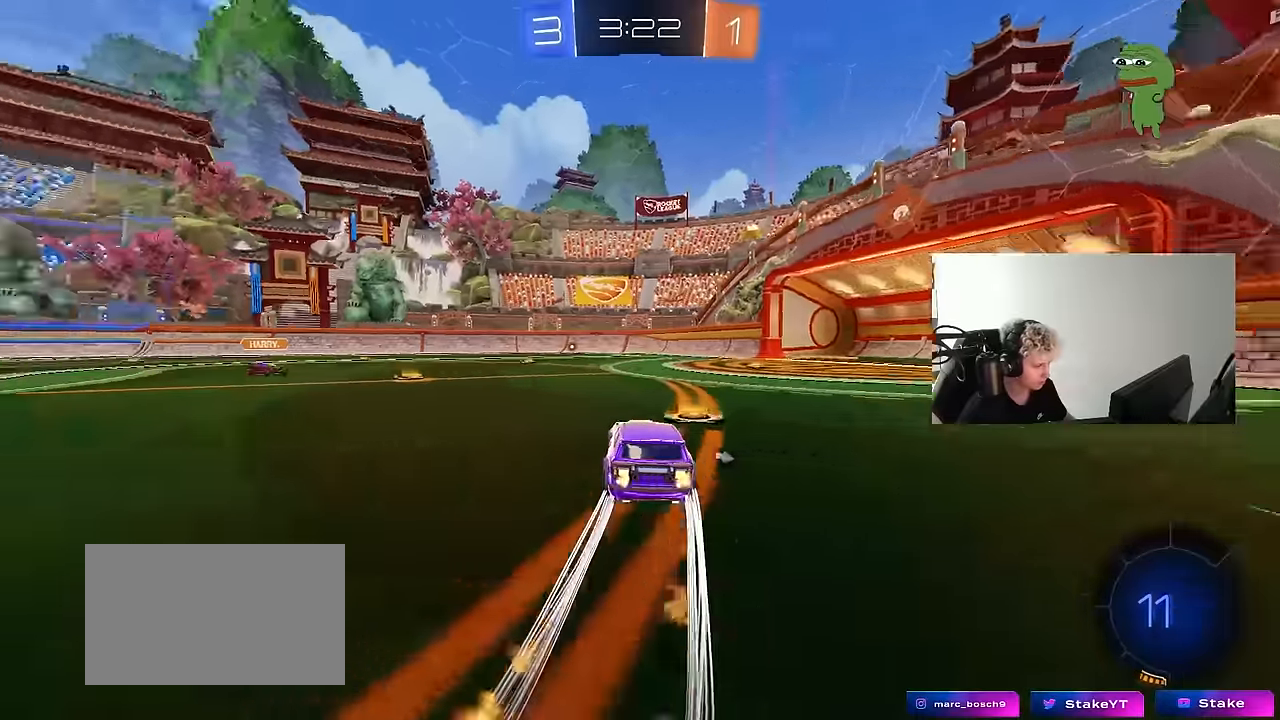
{"keys": ["d", "w"], "mouse": ["left"], "mouse_move": "still", "events": [[150, "mouse_left", "up"], [333, "mouse_left", "down"], [433, "mouse_right", "down"], [483, "a", "up"], [483, "d", "down"], [483, "mouse_right", "up"]]}
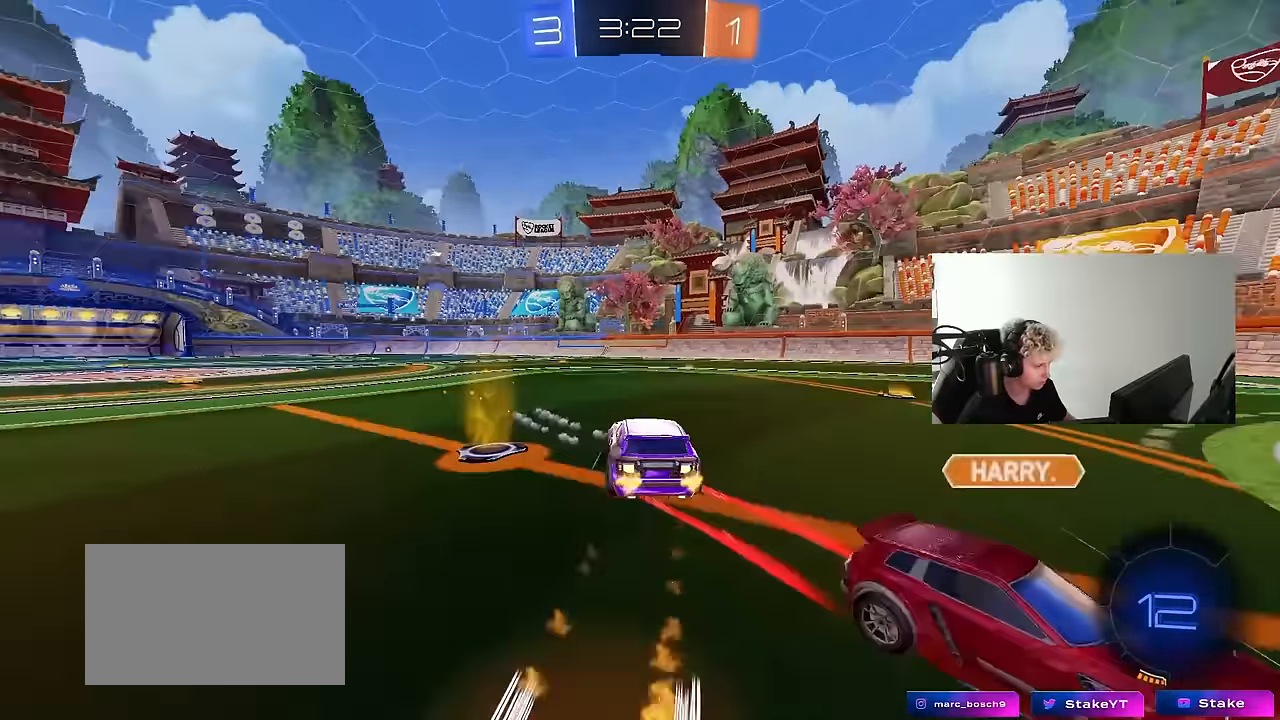
{"keys": ["d", "shift"], "mouse": [], "mouse_move": "still", "events": [[67, "mouse_right", "down"], [67, "shift", "down"], [117, "s", "down"], [117, "w", "up"], [167, "mouse_left", "up"], [217, "mouse_right", "up"], [500, "s", "up"]]}
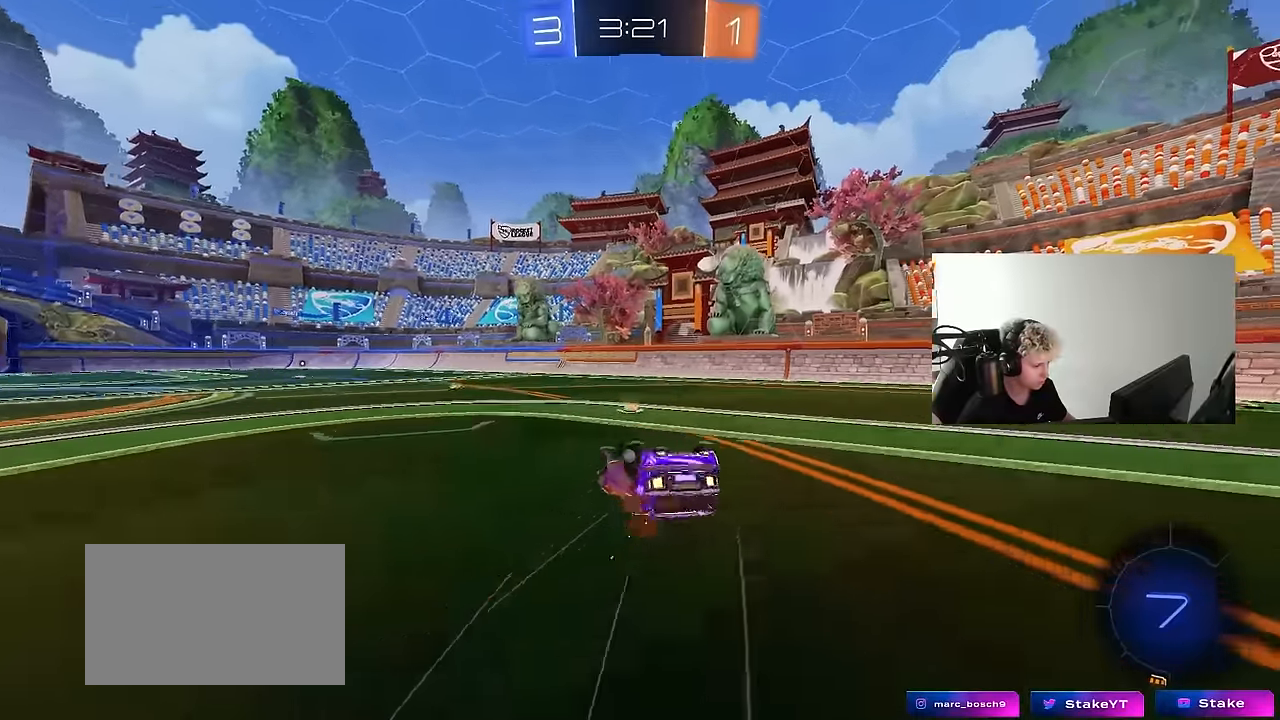
{"keys": ["w"], "mouse": [], "mouse_move": "still", "events": [[83, "s", "down"], [133, "space", "down"], [233, "s", "up"], [317, "d", "up"], [317, "shift", "up"], [317, "space", "up"], [467, "w", "down"]]}
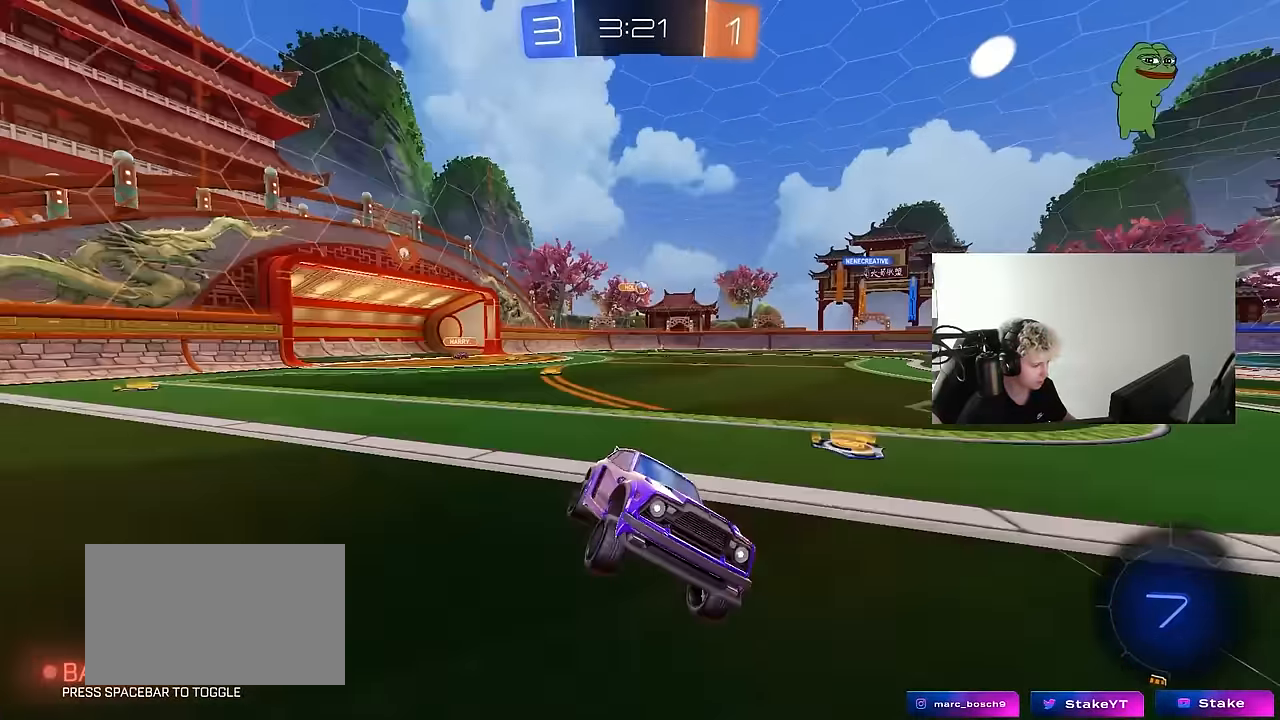
{"keys": ["a", "w"], "mouse": [], "mouse_move": "still", "events": [[17, "a", "down"]]}
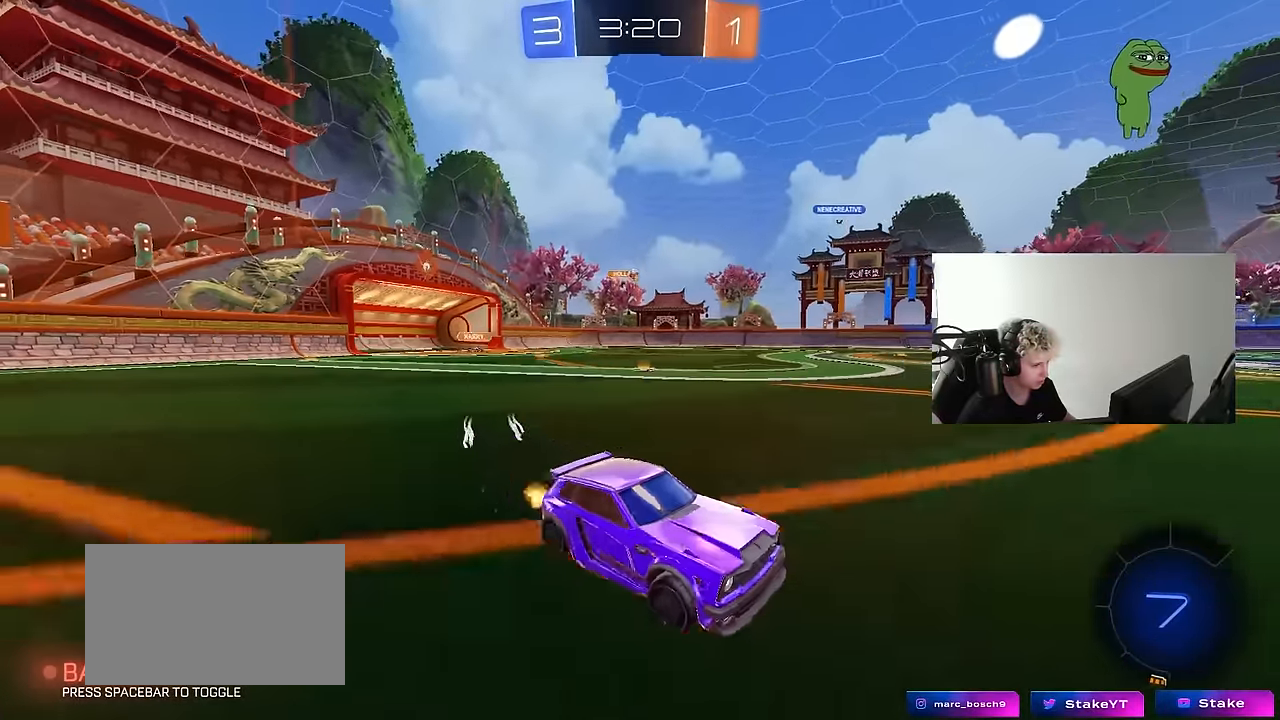
{"keys": ["a", "w"], "mouse": [], "mouse_move": "still", "events": [[167, "mouse_right", "down"], [217, "mouse_left", "down"], [217, "w", "up"], [300, "mouse_right", "up"], [400, "w", "down"], [500, "mouse_left", "up"]]}
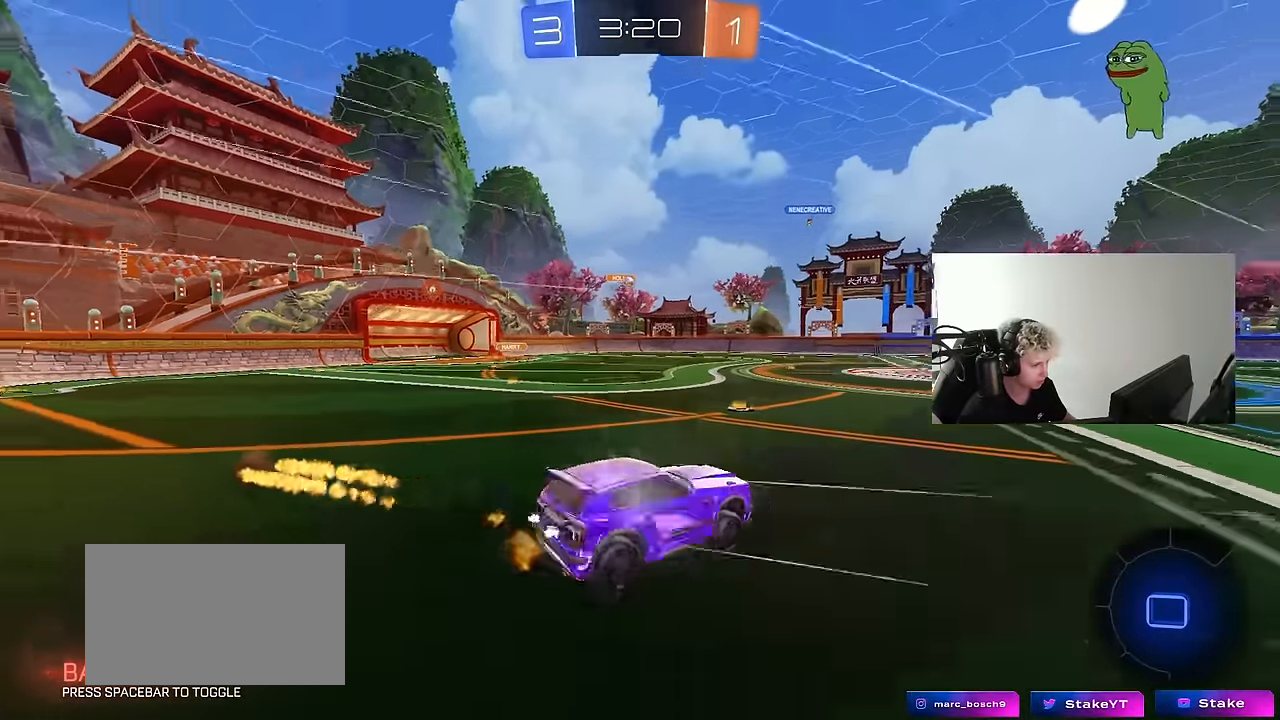
{"keys": ["s"], "mouse": ["right"], "mouse_move": "still", "events": [[50, "w", "up"], [283, "a", "up"], [283, "s", "down"], [417, "mouse_right", "down"]]}
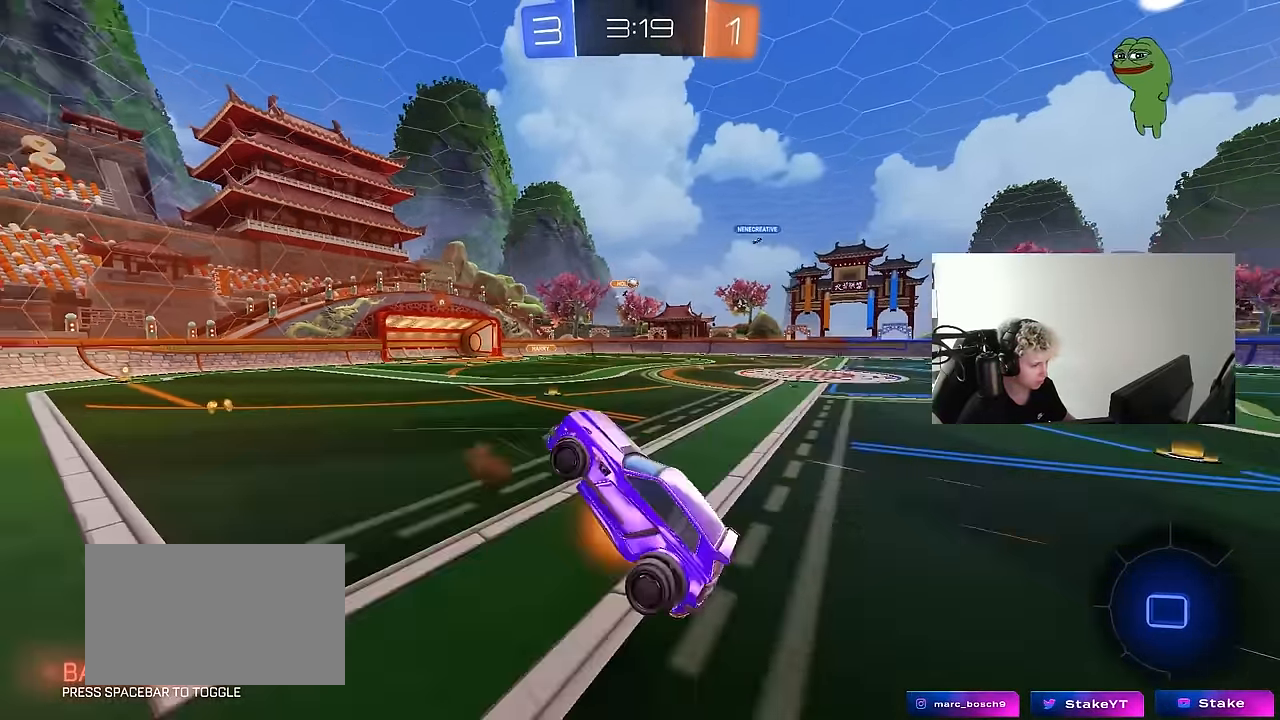
{"keys": ["d", "shift", "w"], "mouse": [], "mouse_move": "still", "events": [[17, "mouse_right", "up"], [50, "s", "up"], [150, "d", "down"], [150, "shift", "down"], [150, "w", "down"], [250, "space", "down"], [433, "space", "up"]]}
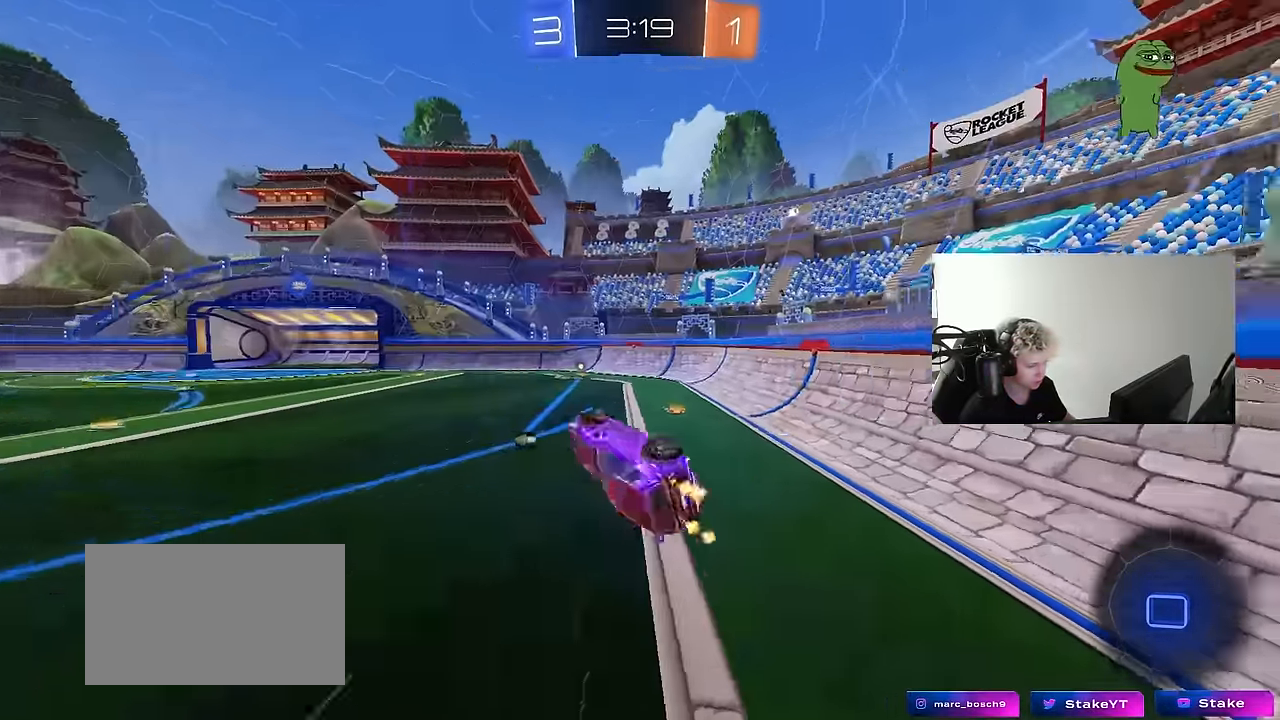
{"keys": [], "mouse": [], "mouse_move": "still", "events": [[217, "shift", "up"], [350, "d", "up"], [500, "w", "up"]]}
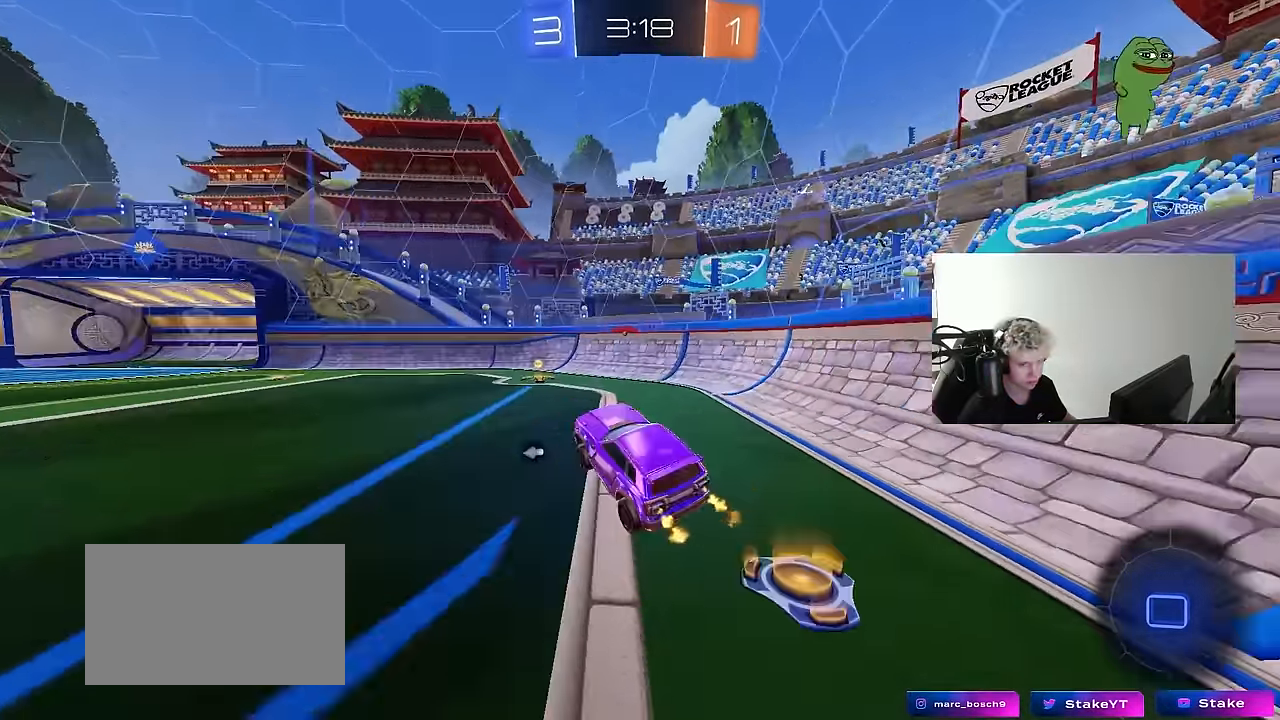
{"keys": ["space", "w"], "mouse": ["left"], "mouse_move": "still", "events": [[183, "a", "down"], [183, "w", "down"], [233, "mouse_left", "down"], [417, "space", "down"], [467, "a", "up"]]}
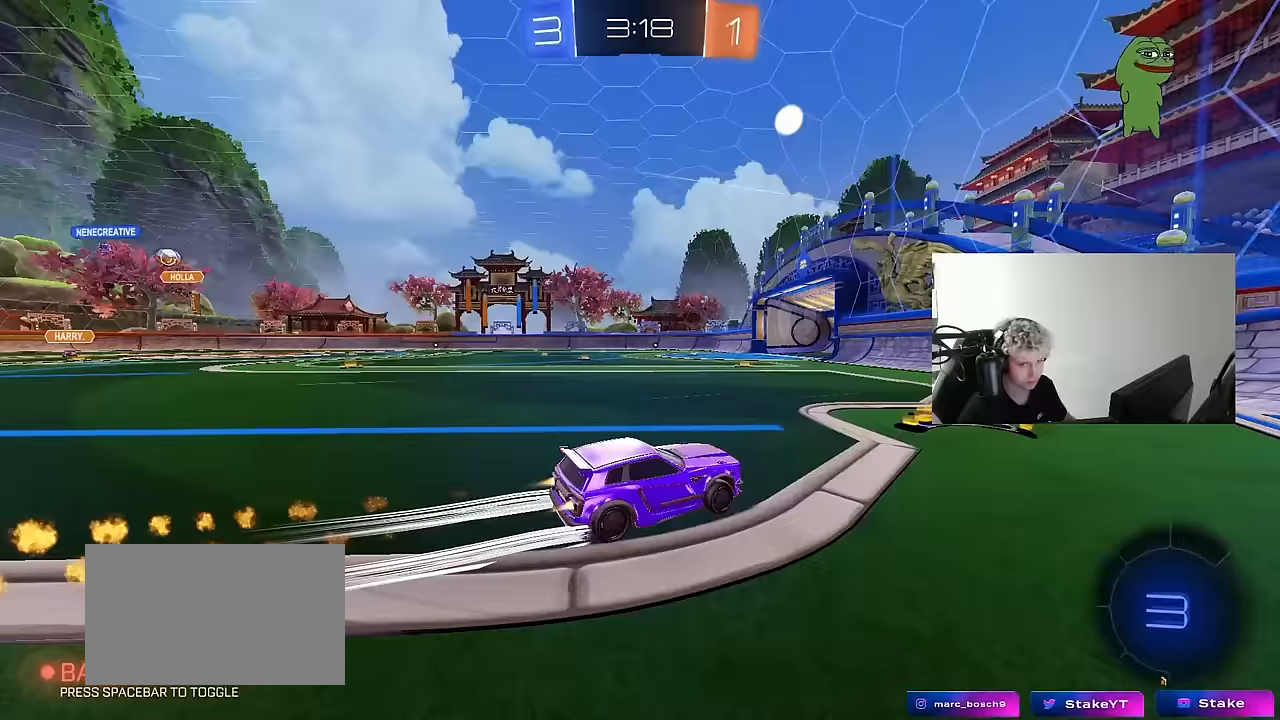
{"keys": ["a", "w"], "mouse": [], "mouse_move": "still", "events": [[50, "d", "down"], [100, "space", "up"], [150, "d", "up"], [150, "mouse_left", "up"], [200, "a", "down"], [200, "shift", "down"], [283, "mouse_left", "down"], [283, "shift", "up"], [433, "mouse_left", "up"]]}
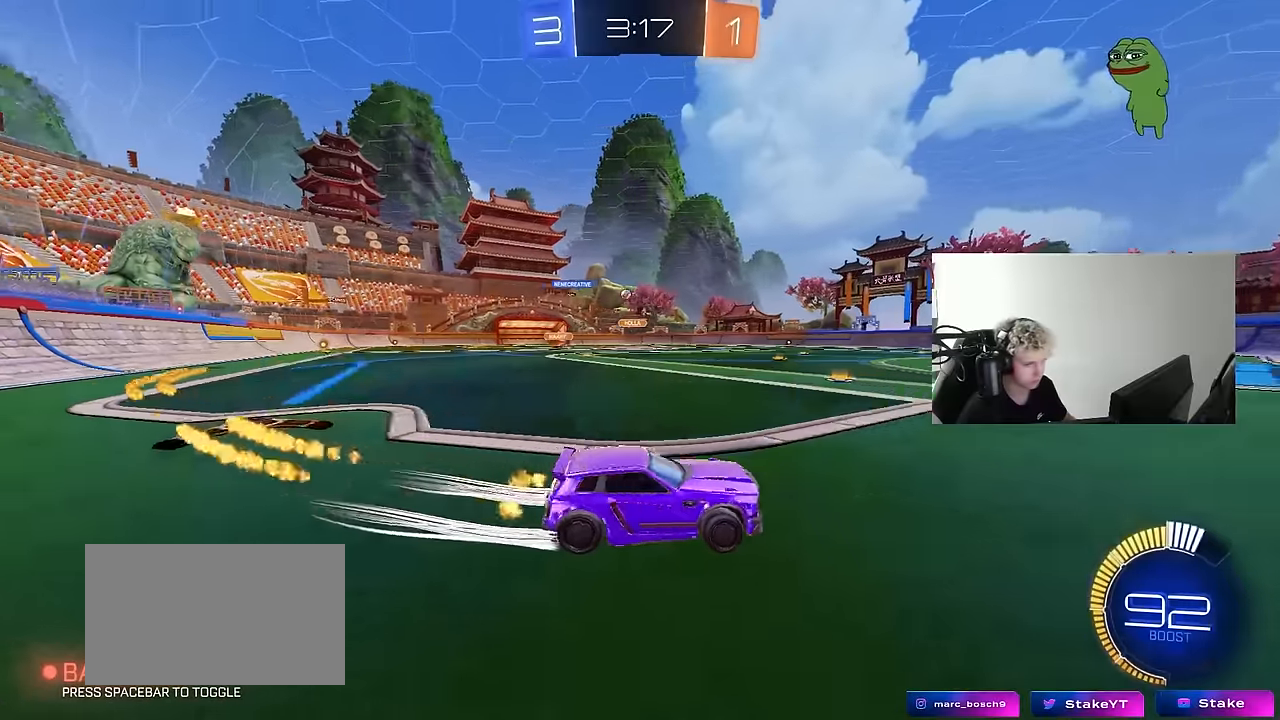
{"keys": ["w"], "mouse": [], "mouse_move": "still", "events": [[167, "shift", "down"], [267, "shift", "up"], [350, "a", "up"]]}